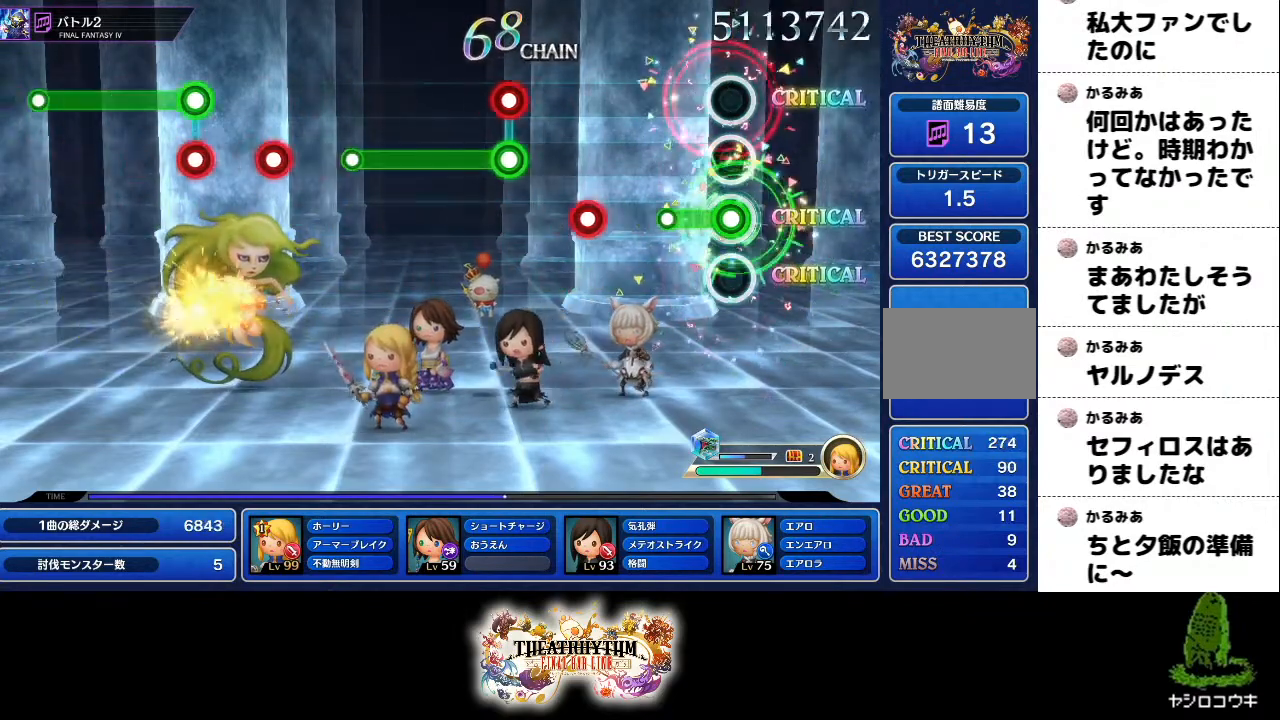
Gameplay with a controller (PlayStation layout); each line is a JSON object with the inputs held at the frame after it. "events" lists button and stick changes between this image and that frame as [ms after this image, input, new state], when the widget could be followed in between. Not read: L1 L3 R1 R3.
{"buttons": [], "left_stick": "center", "right_stick": "center", "events": [[216, "R2", "up"], [367, "R2", "down"], [483, "R2", "up"]]}
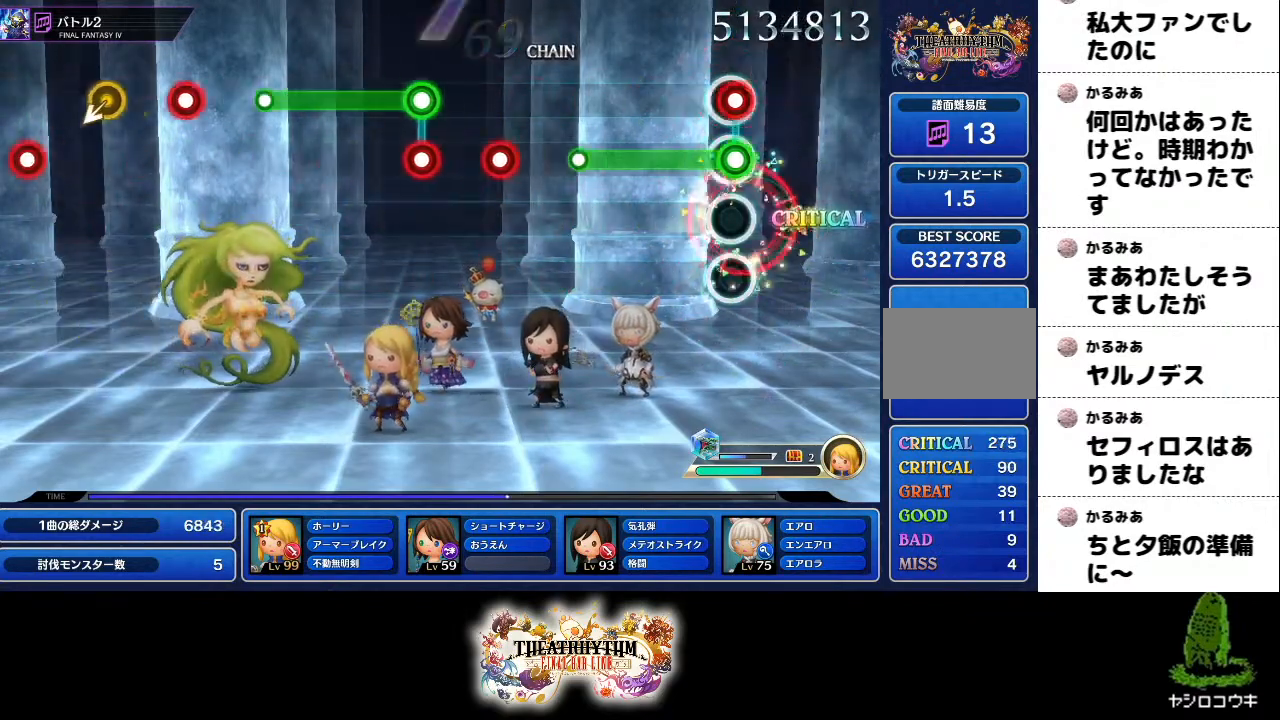
{"buttons": [], "left_stick": "center", "right_stick": "center"}
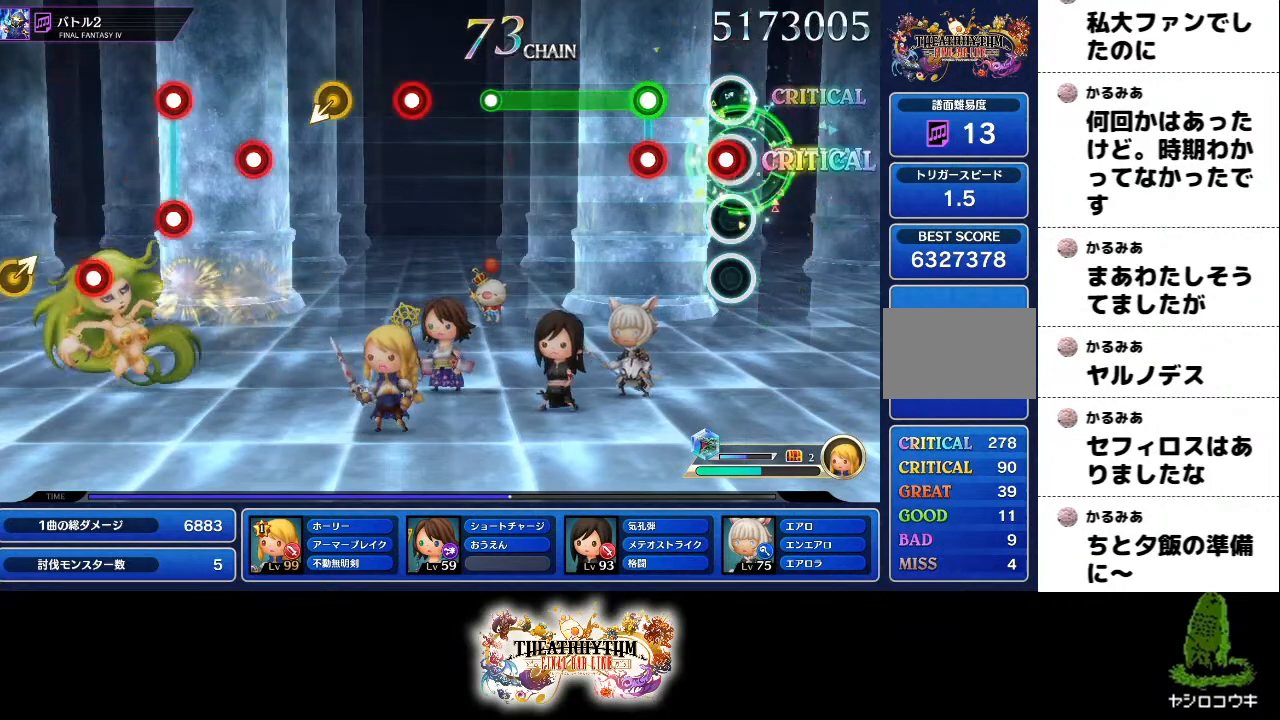
{"buttons": ["R2"], "left_stick": "center", "right_stick": "center", "events": [[33, "R2", "down"], [116, "R2", "up"], [200, "R2", "down"], [300, "L2", "down"], [367, "L2", "up"]]}
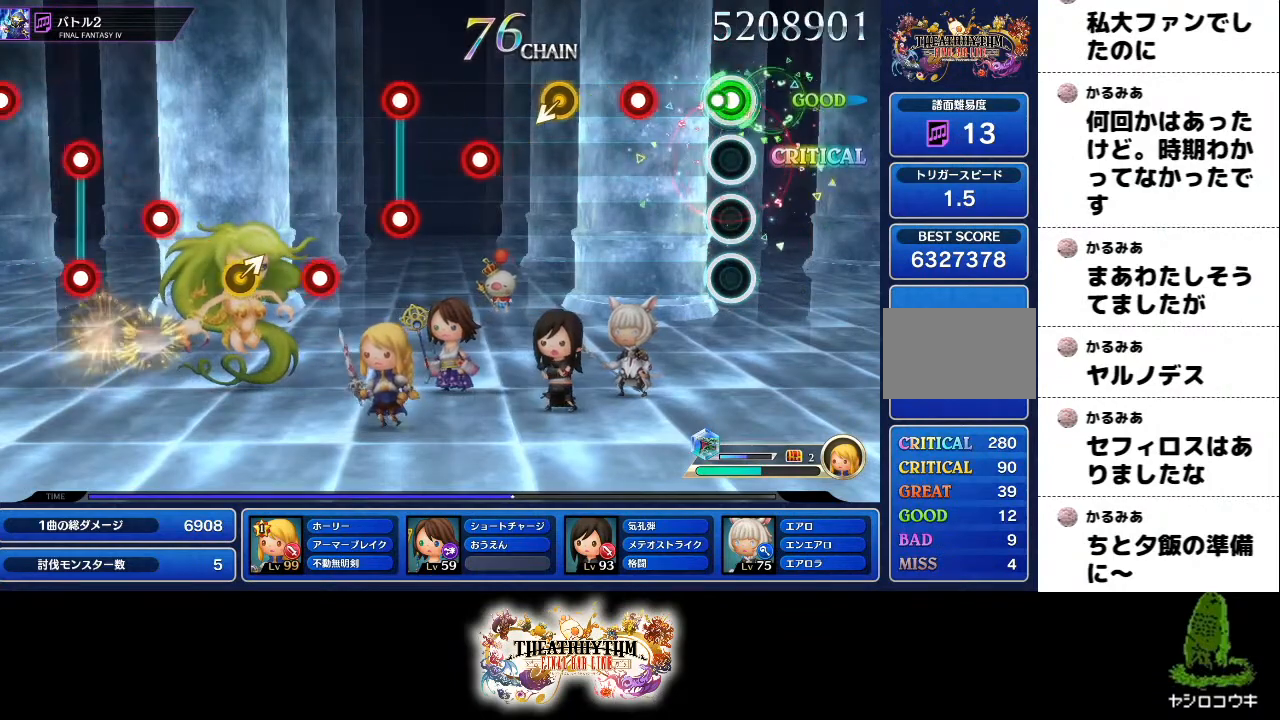
{"buttons": [], "left_stick": "center", "right_stick": "center", "events": [[150, "R2", "up"], [250, "R2", "down"], [367, "R2", "up"]]}
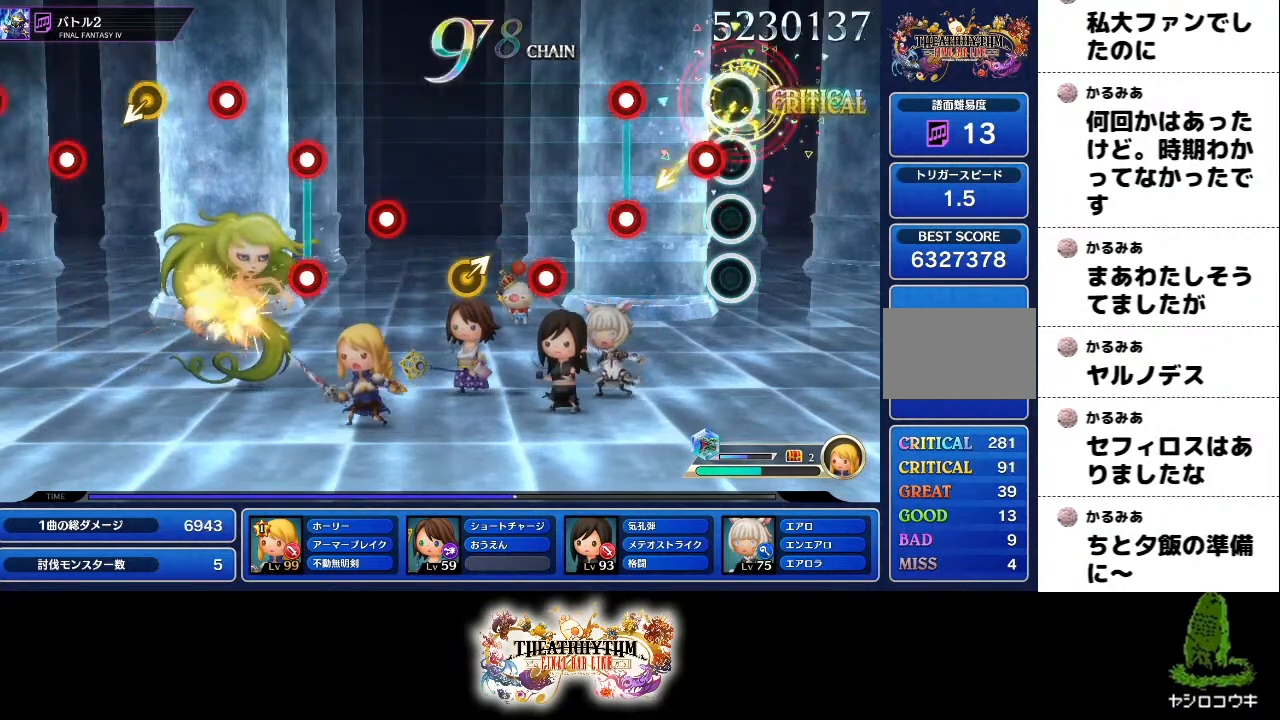
{"buttons": ["R2"], "left_stick": "center", "right_stick": "center"}
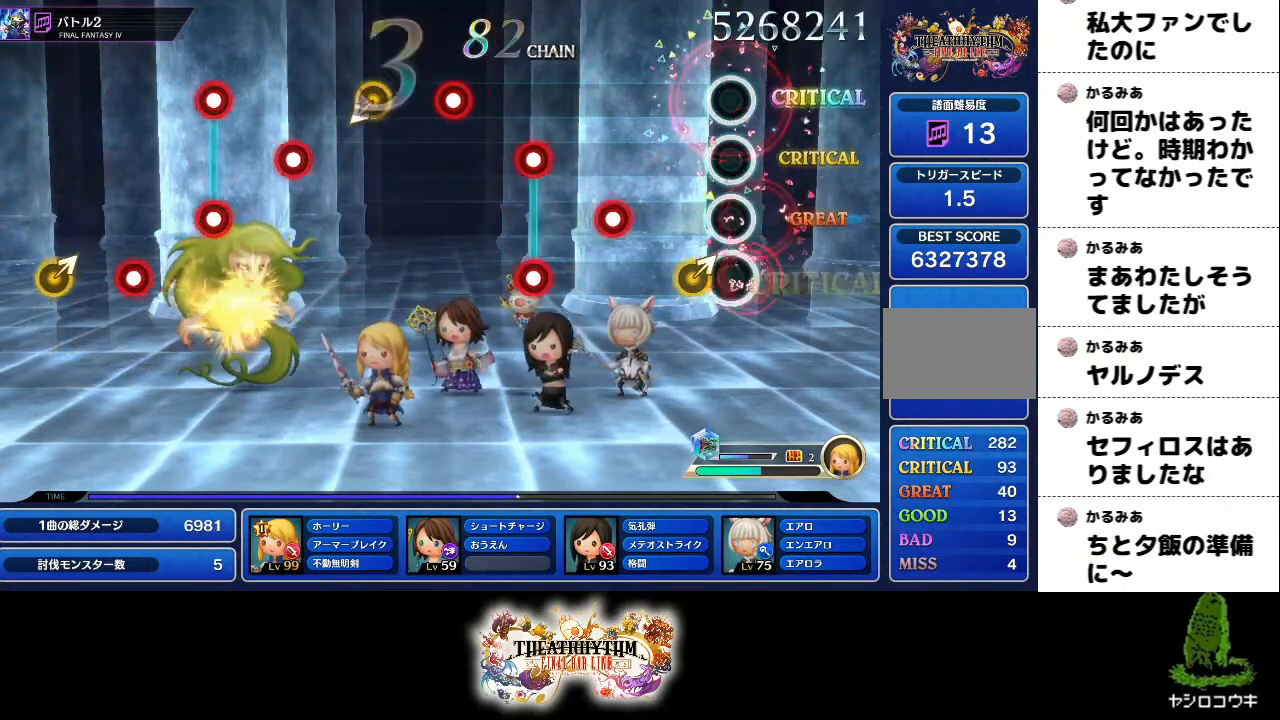
{"buttons": ["L2", "R2"], "left_stick": "center", "right_stick": "center", "events": [[117, "R2", "up"], [117, "left_stick", "up-right"], [184, "left_stick", "center"], [467, "R2", "down"], [484, "L2", "down"]]}
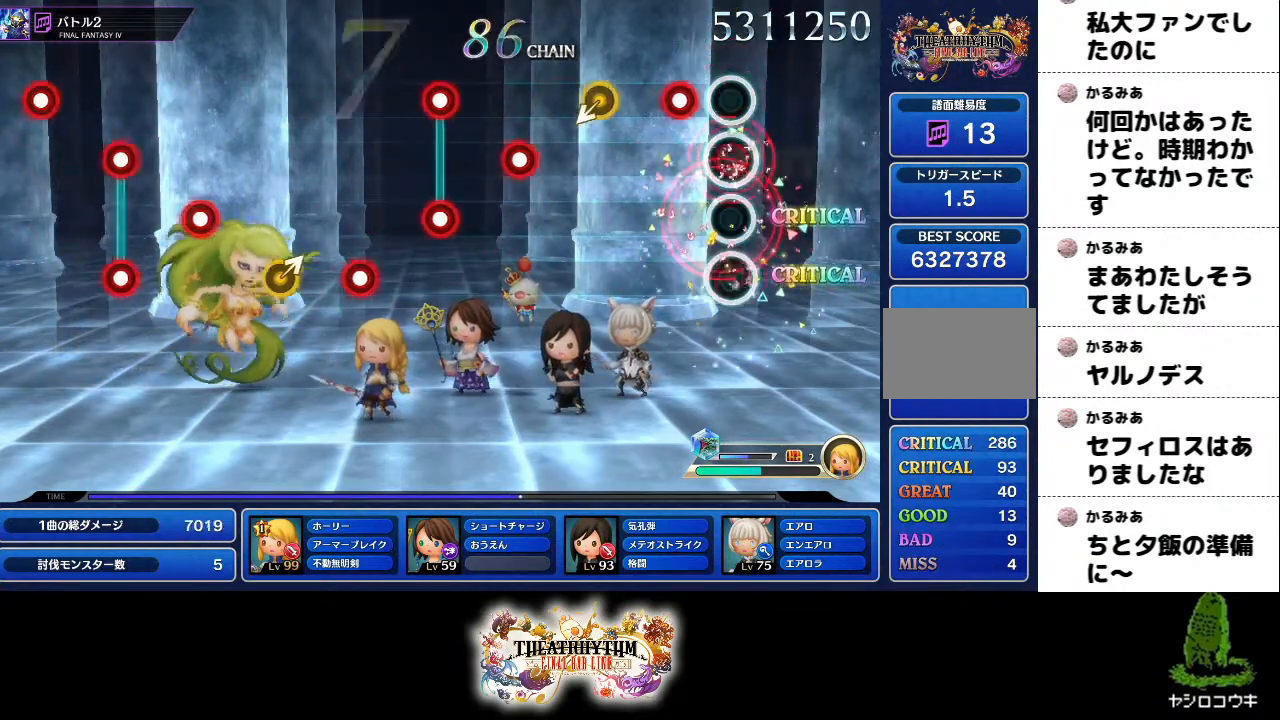
{"buttons": ["R2"], "left_stick": "center", "right_stick": "center", "events": [[16, "R2", "up"], [50, "L2", "up"], [83, "R2", "down"], [183, "R2", "up"], [267, "R2", "down"], [350, "R2", "up"], [483, "R2", "down"]]}
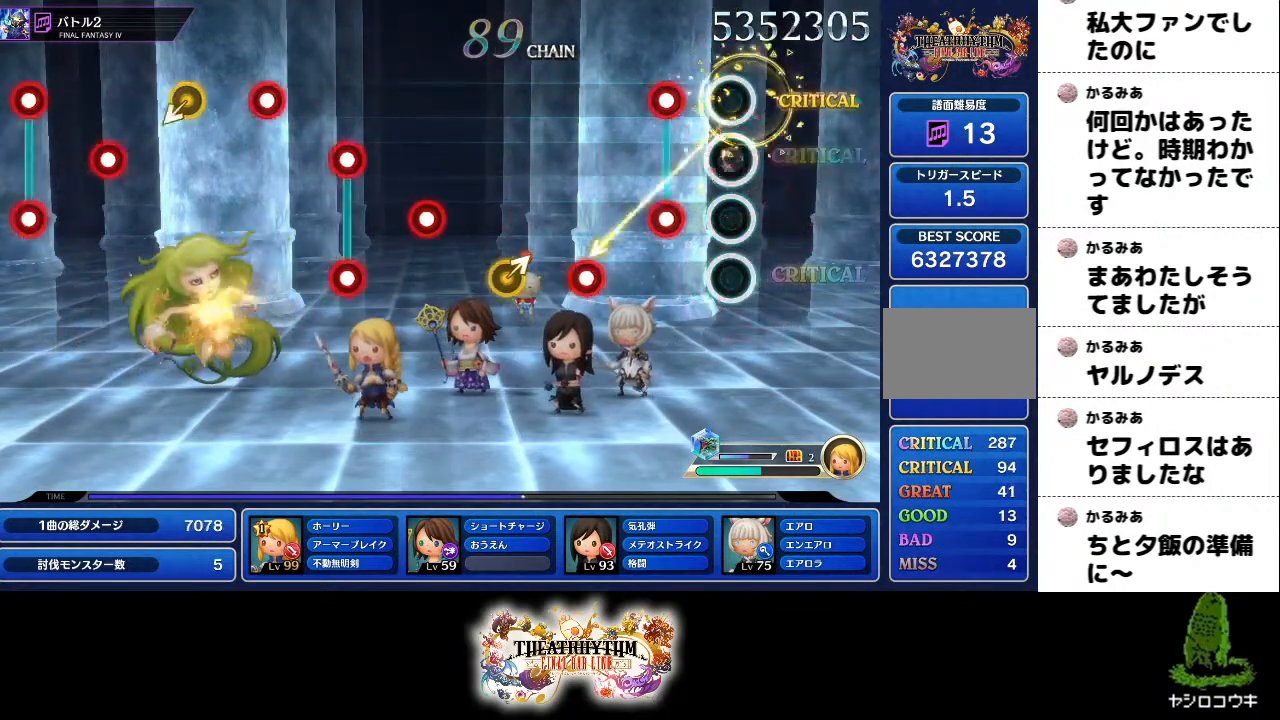
{"buttons": [], "left_stick": "up-right", "right_stick": "center"}
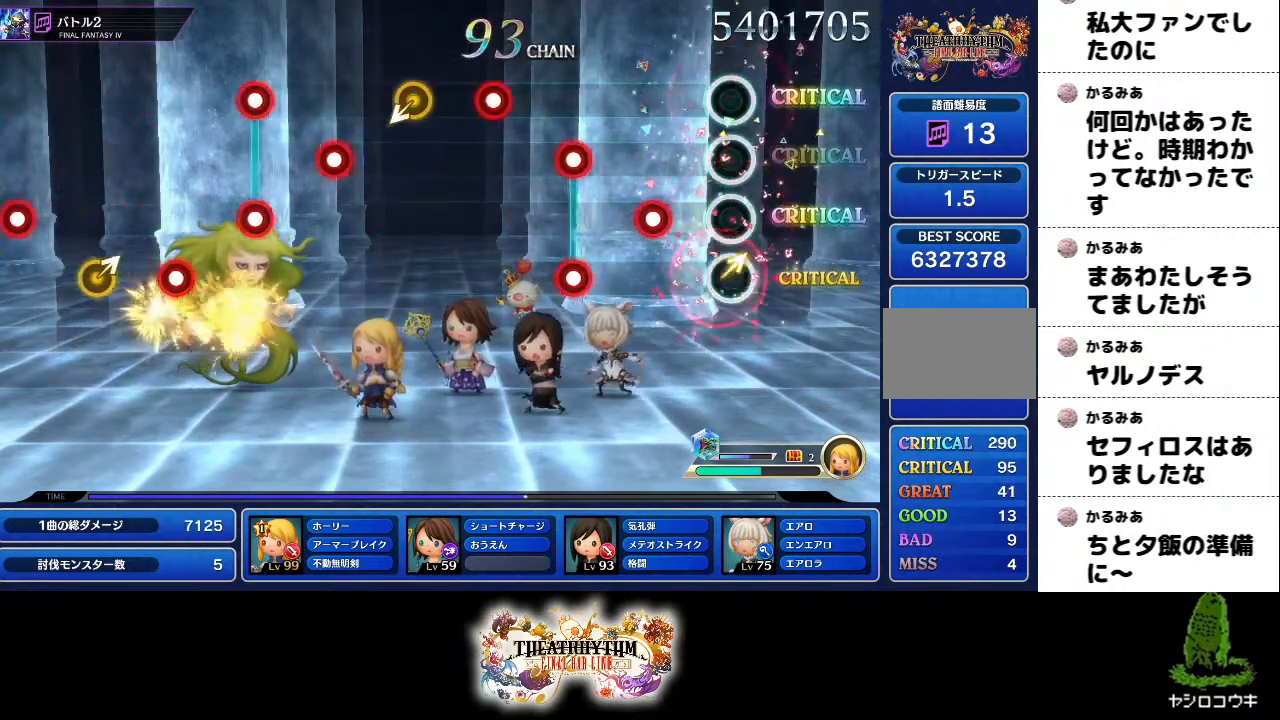
{"buttons": ["R2"], "left_stick": "center", "right_stick": "center"}
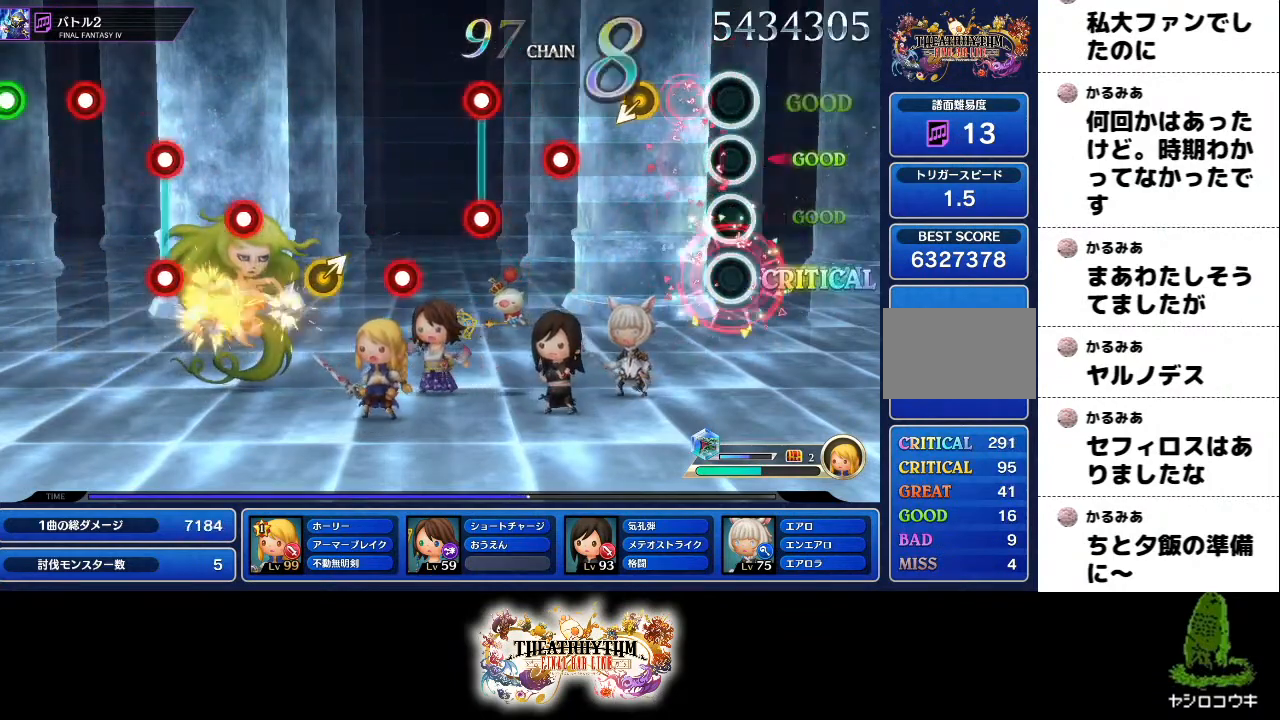
{"buttons": [], "left_stick": "center", "right_stick": "center", "events": [[50, "R2", "up"], [150, "R2", "down"], [234, "R2", "up"], [367, "R2", "down"], [467, "R2", "up"]]}
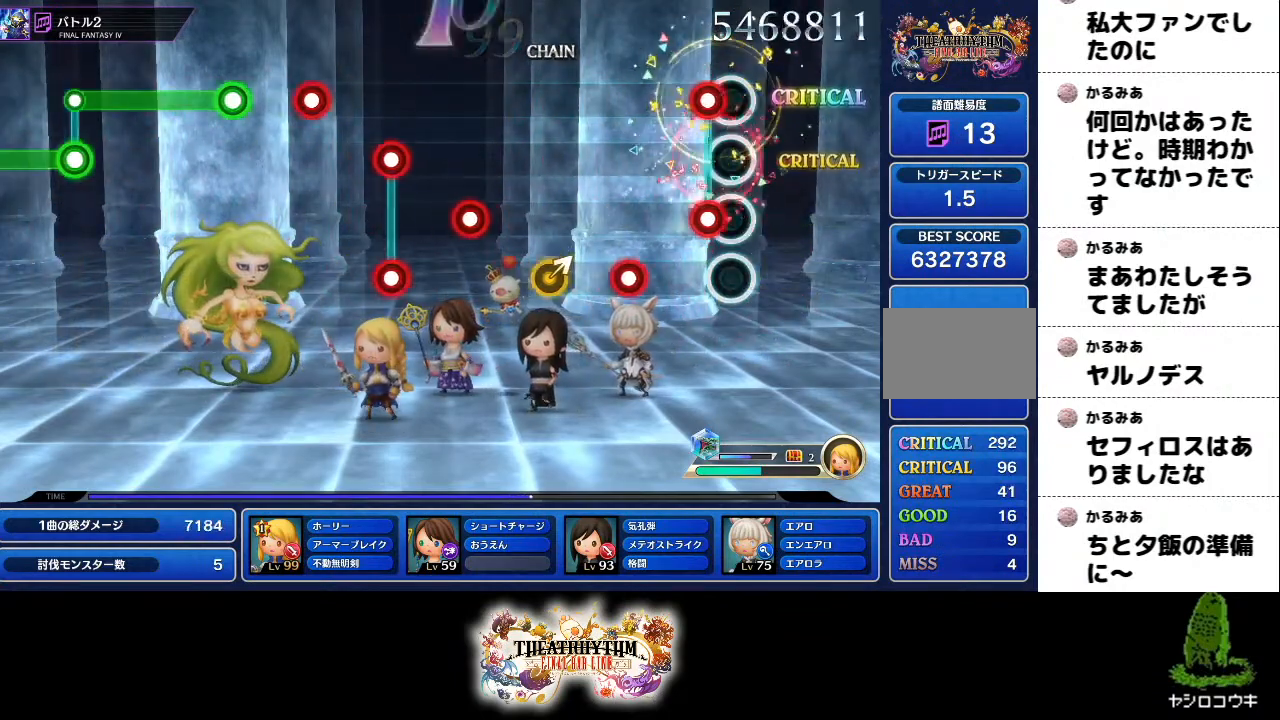
{"buttons": ["R2"], "left_stick": "center", "right_stick": "center"}
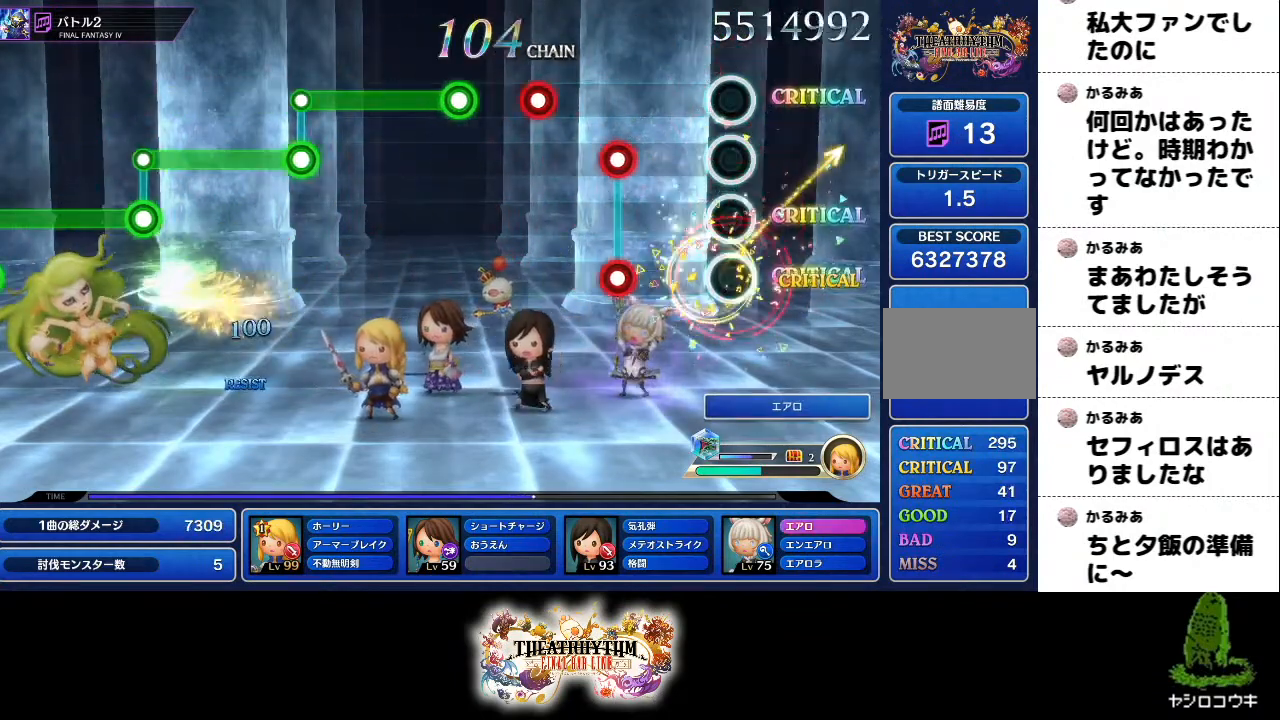
{"buttons": [], "left_stick": "center", "right_stick": "center", "events": [[150, "R2", "up"], [250, "L2", "down"], [350, "R2", "down"], [367, "L2", "up"], [501, "R2", "up"]]}
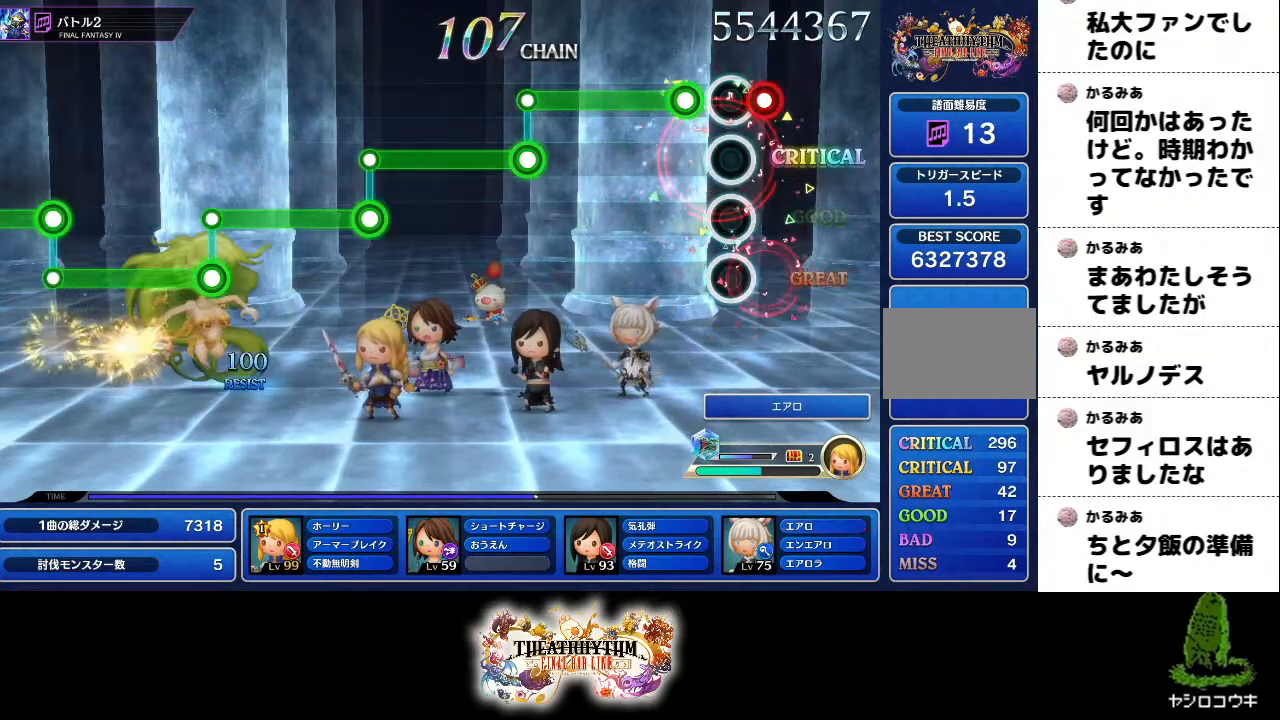
{"buttons": ["R2"], "left_stick": "center", "right_stick": "center"}
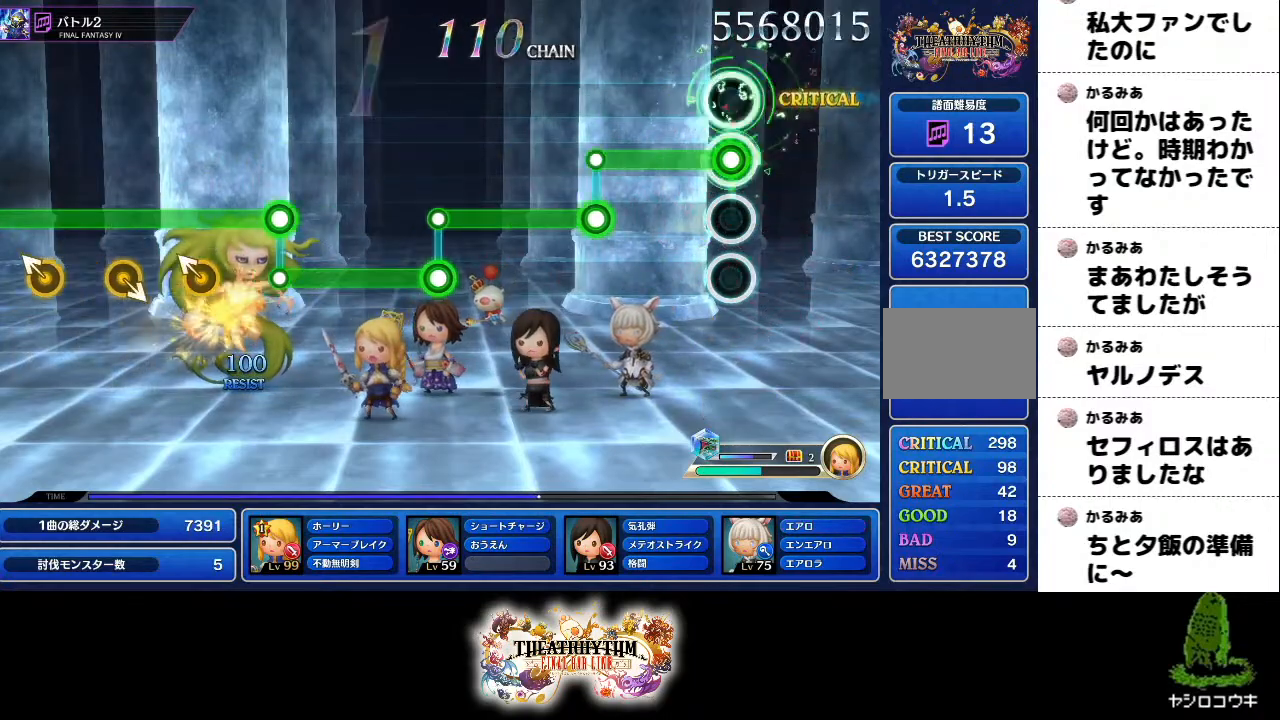
{"buttons": ["L2"], "left_stick": "center", "right_stick": "center", "events": [[284, "R2", "up"], [317, "L2", "down"]]}